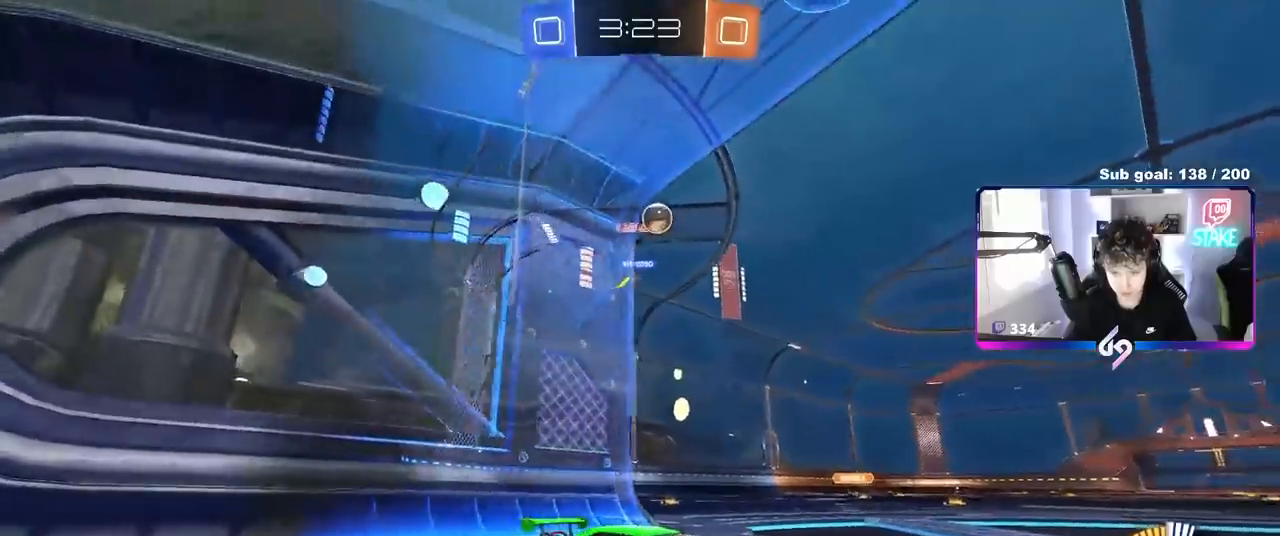
Gameplay with keyboard and mouse; each line is a JSON object with the keys and mouse buttons held at the frame after it. "events" lists presses ("down") and releases ("up") of "1", "2", "3", "4", "5", "a", "alt", "c", "caps_lock", "ctrl", "d", "e", "f", "g", "q", "r", "s", "shift", "space", "t", "tab", "v", "w", "x", "z", "mouse_left", "mouse_wheel" and "mouse_right" between this image and that frame as [ms after this image, input, new state], when the widget could be followed in between. "mouse_left", "mouse_wheel", "mouse_right" = the "left", "wheel", "right" buttons of the "mouse" list. No other keys are recorded. "wheel" means that the mouse wheel is clicked or scrolled. "mouse_move" is the direction in which the mouse moves at that frame (one of eight, or "still"), when it could be read.
{"keys": ["a", "w"], "mouse": [], "mouse_move": "still", "events": [[83, "s", "up"], [133, "d", "up"], [233, "w", "down"], [317, "d", "down"], [500, "a", "down"], [500, "d", "up"]]}
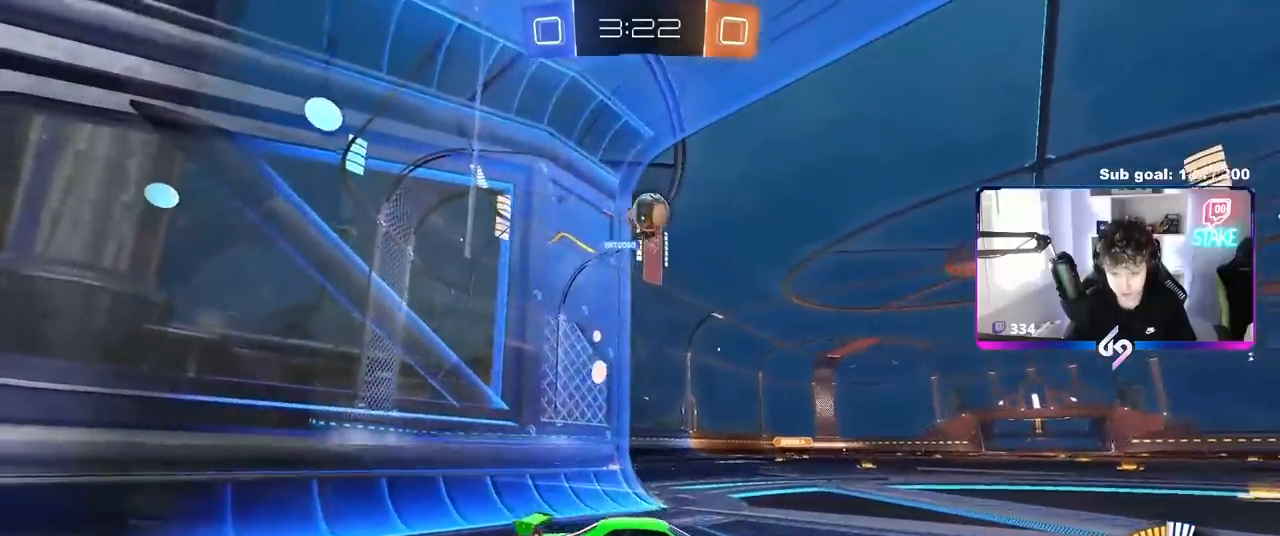
{"keys": ["a"], "mouse": [], "mouse_move": "still", "events": [[250, "w", "up"]]}
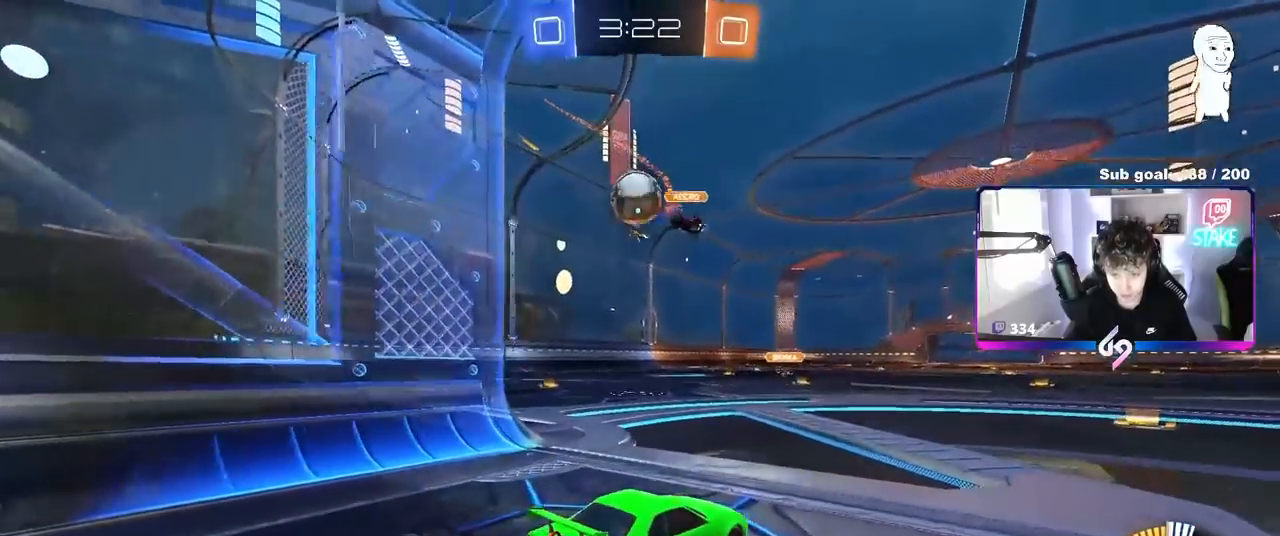
{"keys": ["d", "w"], "mouse": [], "mouse_move": "still", "events": [[267, "shift", "down"], [317, "shift", "up"], [400, "a", "up"], [400, "d", "down"], [450, "w", "down"]]}
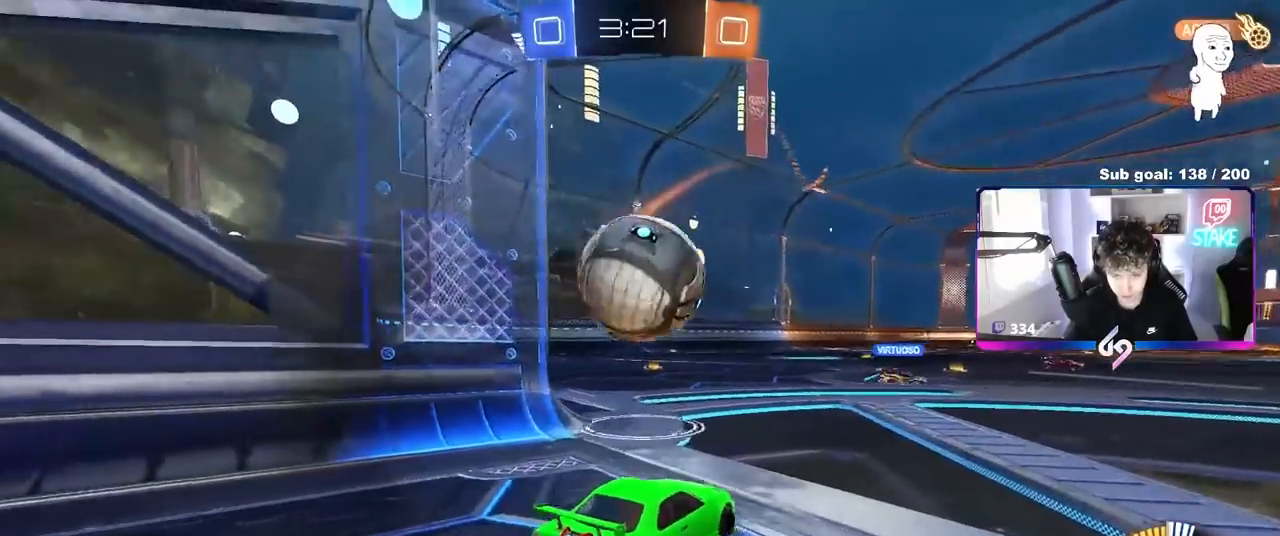
{"keys": ["d", "w"], "mouse": [], "mouse_move": "still", "events": [[183, "mouse_left", "down"], [267, "mouse_left", "up"], [317, "shift", "down"], [417, "shift", "up"]]}
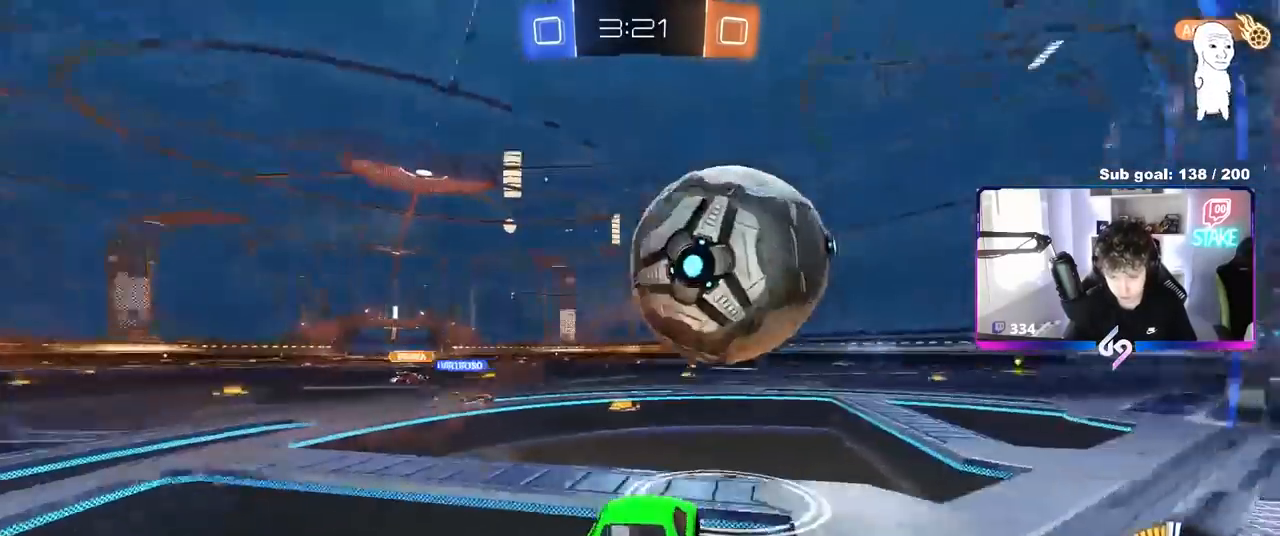
{"keys": ["a"], "mouse": ["left", "right"], "mouse_move": "still", "events": [[200, "mouse_left", "down"], [283, "mouse_right", "down"], [283, "w", "up"], [333, "d", "up"], [383, "a", "down"], [383, "s", "down"], [383, "shift", "down"], [483, "s", "up"], [483, "shift", "up"]]}
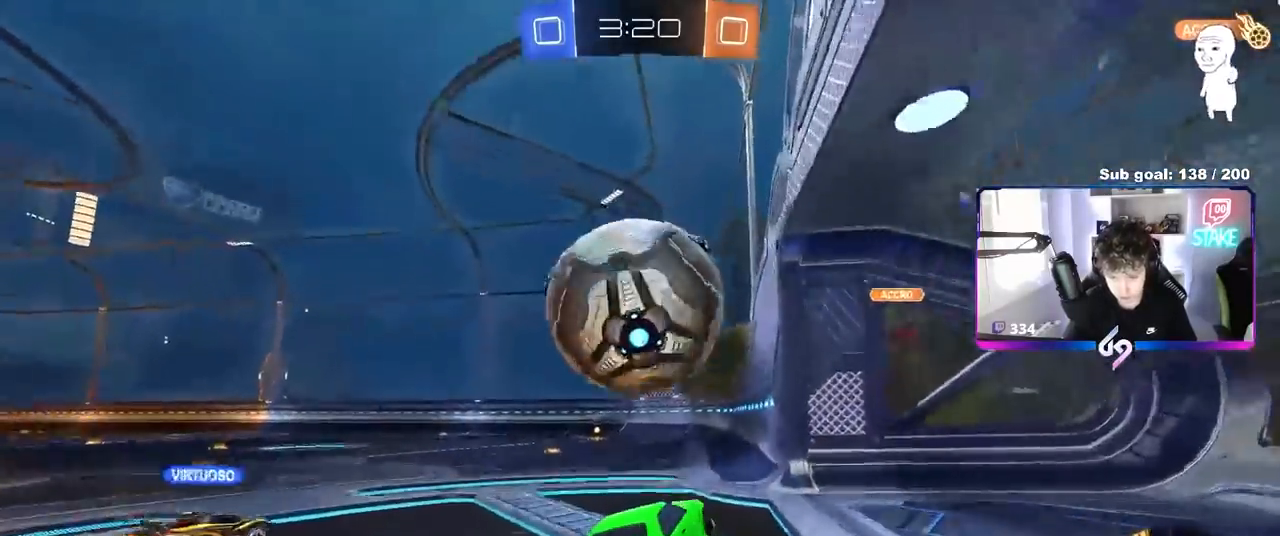
{"keys": ["d", "s"], "mouse": [], "mouse_move": "still", "events": [[17, "a", "up"], [17, "mouse_right", "up"], [117, "mouse_right", "down"], [217, "a", "down"], [217, "mouse_left", "up"], [217, "s", "down"], [217, "shift", "down"], [267, "mouse_right", "up"], [400, "d", "down"], [450, "a", "up"], [450, "shift", "up"]]}
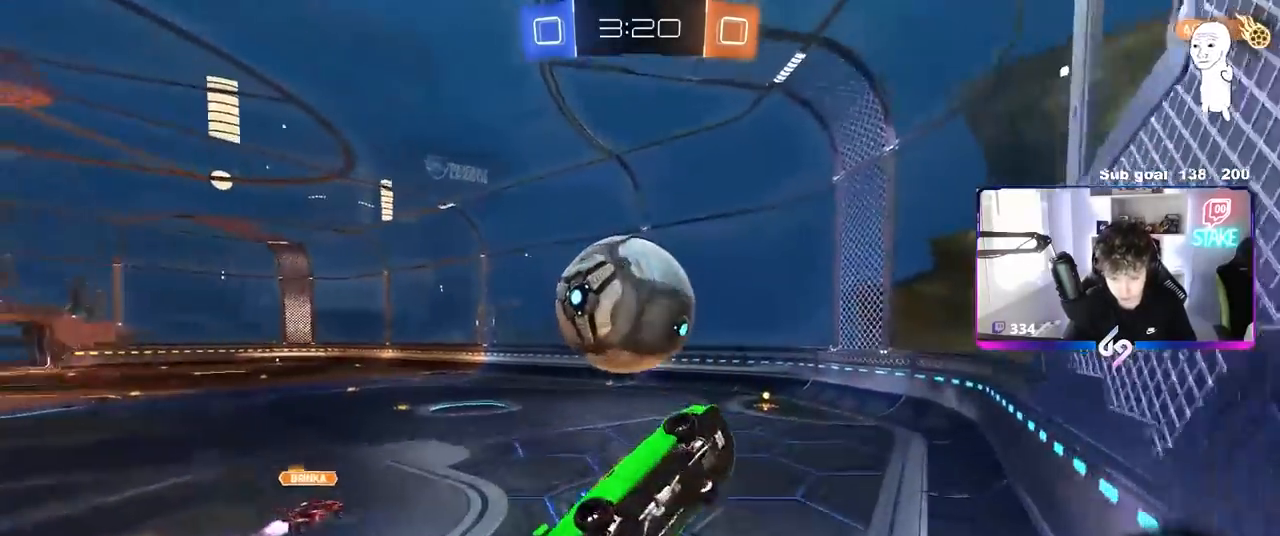
{"keys": ["a", "s", "shift"], "mouse": ["left"], "mouse_move": "still", "events": [[83, "mouse_left", "down"], [133, "a", "down"], [133, "d", "up"], [133, "s", "up"], [133, "shift", "down"], [233, "w", "down"], [367, "w", "up"], [417, "s", "down"]]}
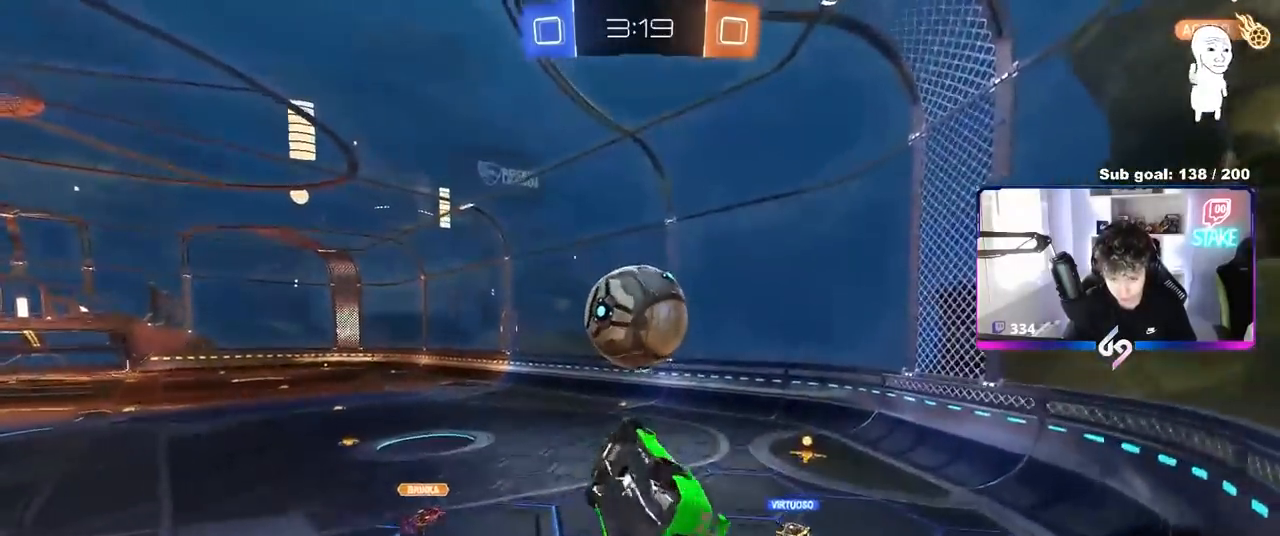
{"keys": [], "mouse": ["left"], "mouse_move": "still", "events": [[167, "s", "up"], [250, "mouse_left", "up"], [250, "shift", "up"], [283, "a", "up"], [333, "mouse_left", "down"], [383, "w", "down"], [433, "w", "up"]]}
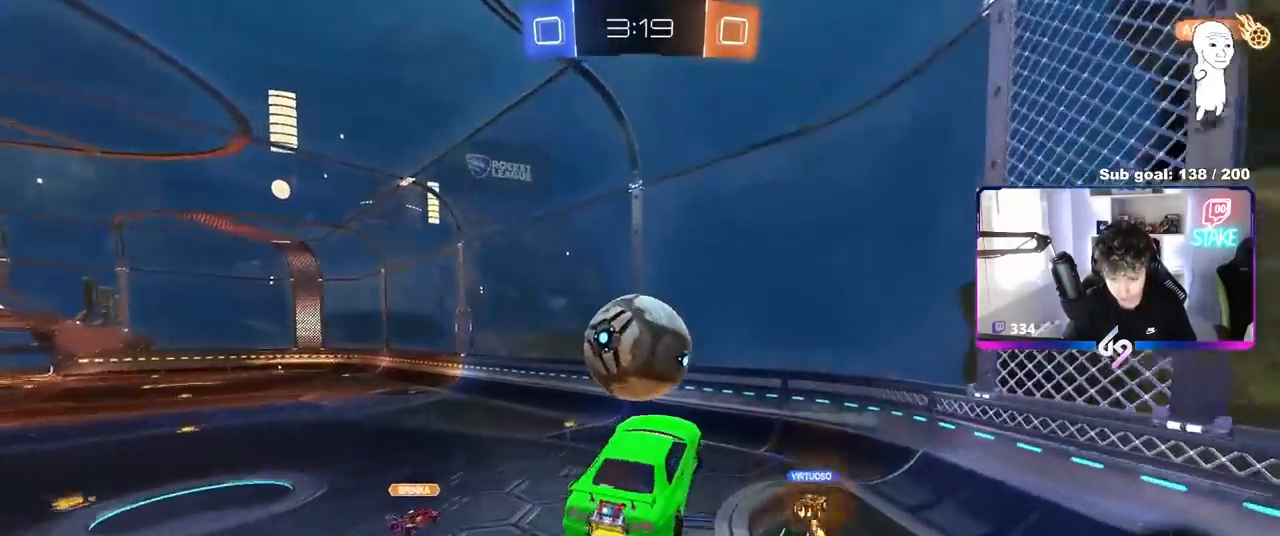
{"keys": ["shift"], "mouse": [], "mouse_move": "still", "events": [[33, "mouse_left", "up"], [317, "a", "down"], [450, "a", "up"], [450, "shift", "down"]]}
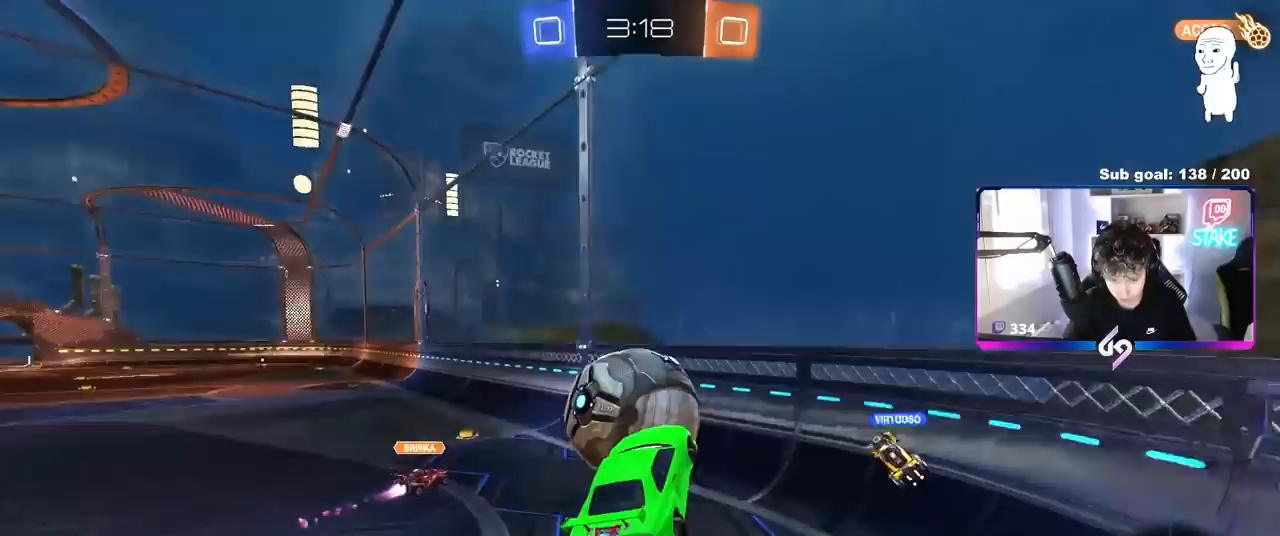
{"keys": ["a", "w"], "mouse": [], "mouse_move": "still", "events": [[33, "a", "down"], [33, "mouse_left", "down"], [133, "shift", "up"], [283, "mouse_left", "up"], [283, "w", "down"]]}
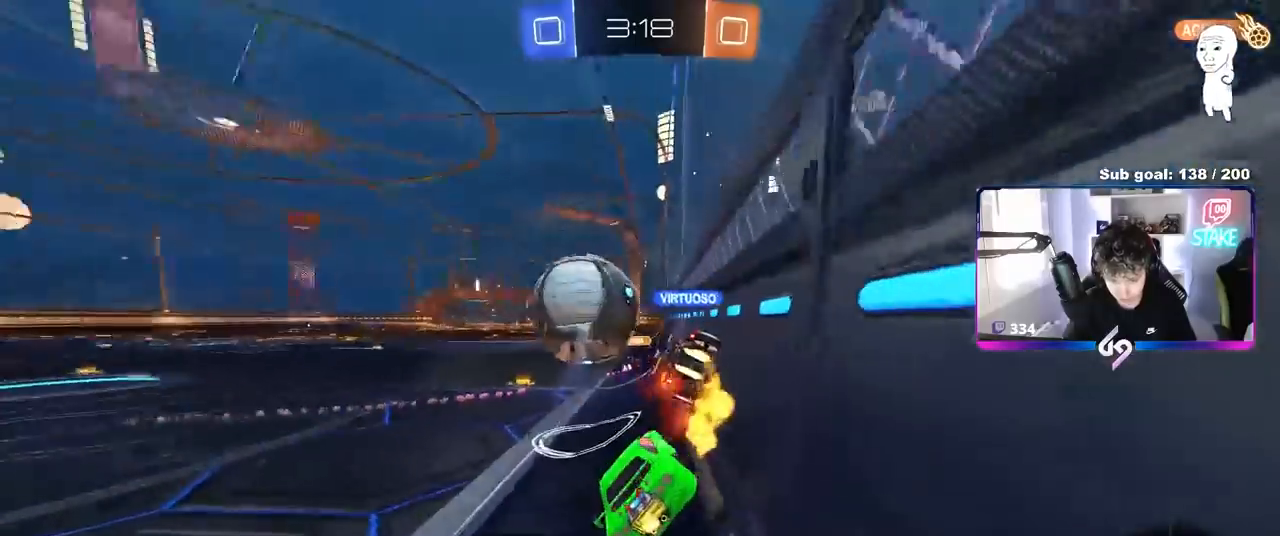
{"keys": ["d", "w"], "mouse": [], "mouse_move": "still", "events": [[300, "a", "up"], [300, "d", "down"]]}
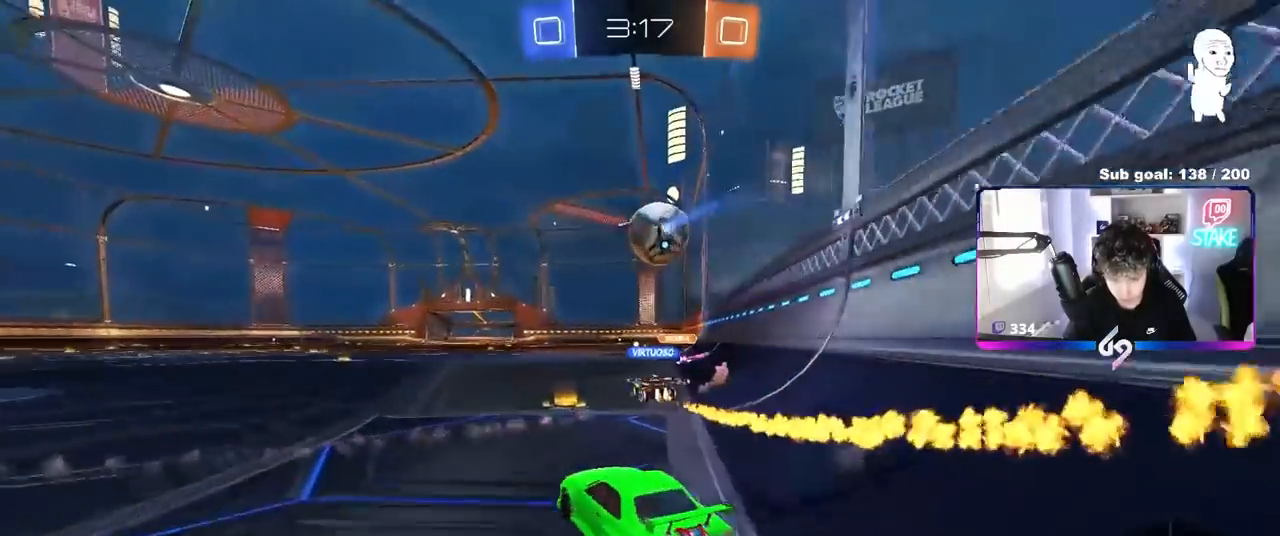
{"keys": ["w"], "mouse": [], "mouse_move": "still", "events": [[250, "d", "up"], [350, "a", "down"], [500, "a", "up"]]}
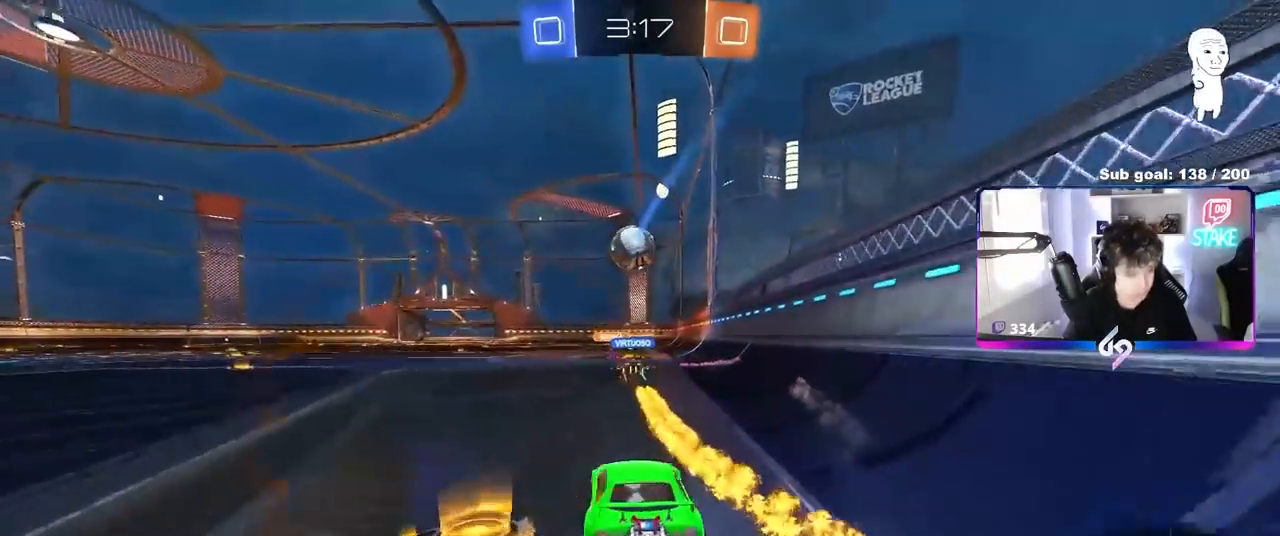
{"keys": ["w"], "mouse": [], "mouse_move": "still", "events": []}
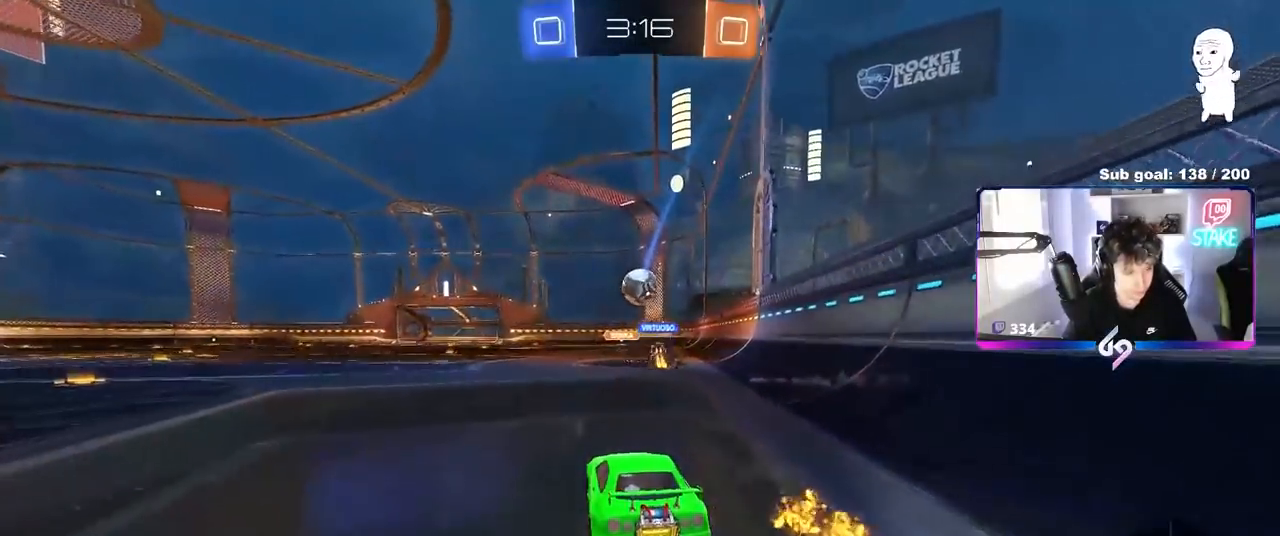
{"keys": ["w"], "mouse": [], "mouse_move": "still", "events": [[100, "d", "down"], [200, "d", "up"], [300, "a", "down"], [483, "a", "up"]]}
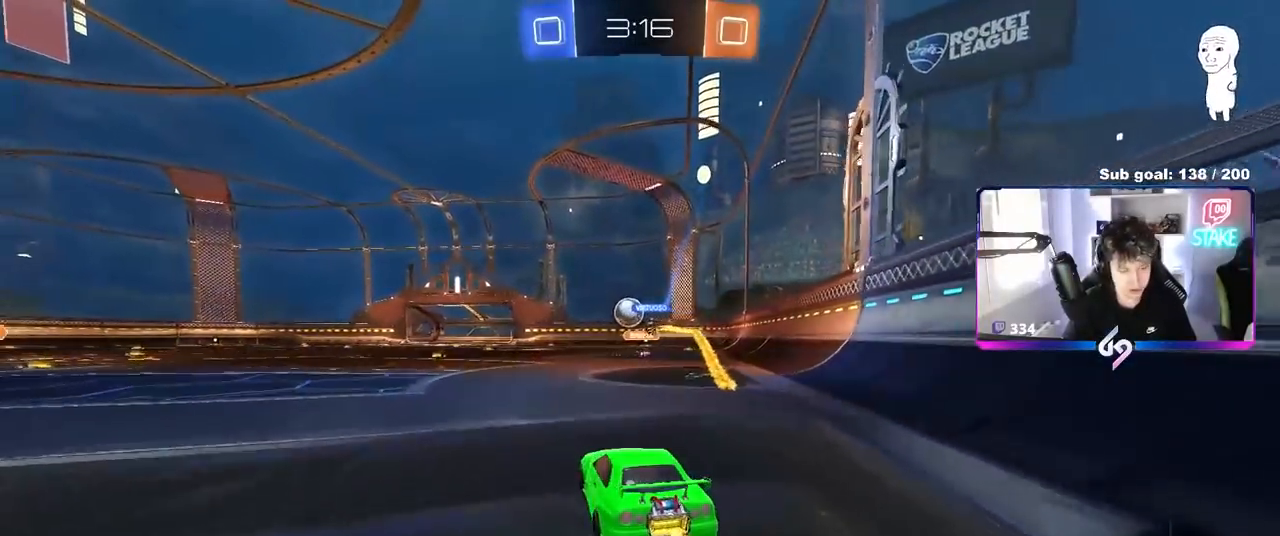
{"keys": ["w"], "mouse": [], "mouse_move": "still", "events": [[167, "a", "down"], [350, "a", "up"]]}
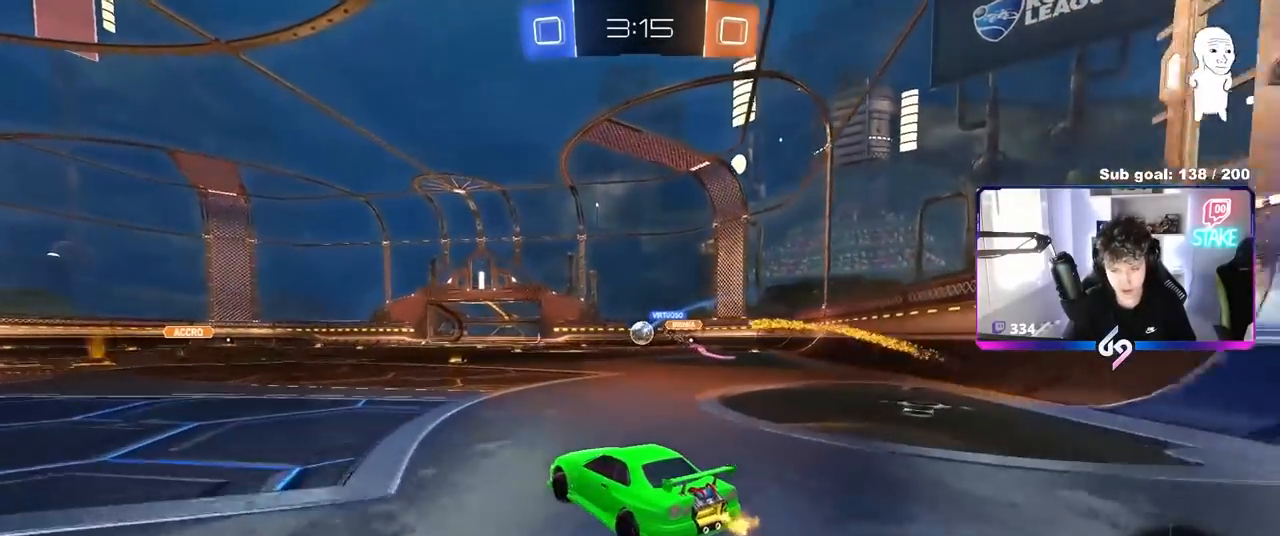
{"keys": ["w"], "mouse": ["left"], "mouse_move": "still", "events": [[233, "d", "down"], [317, "mouse_left", "down"], [367, "d", "up"]]}
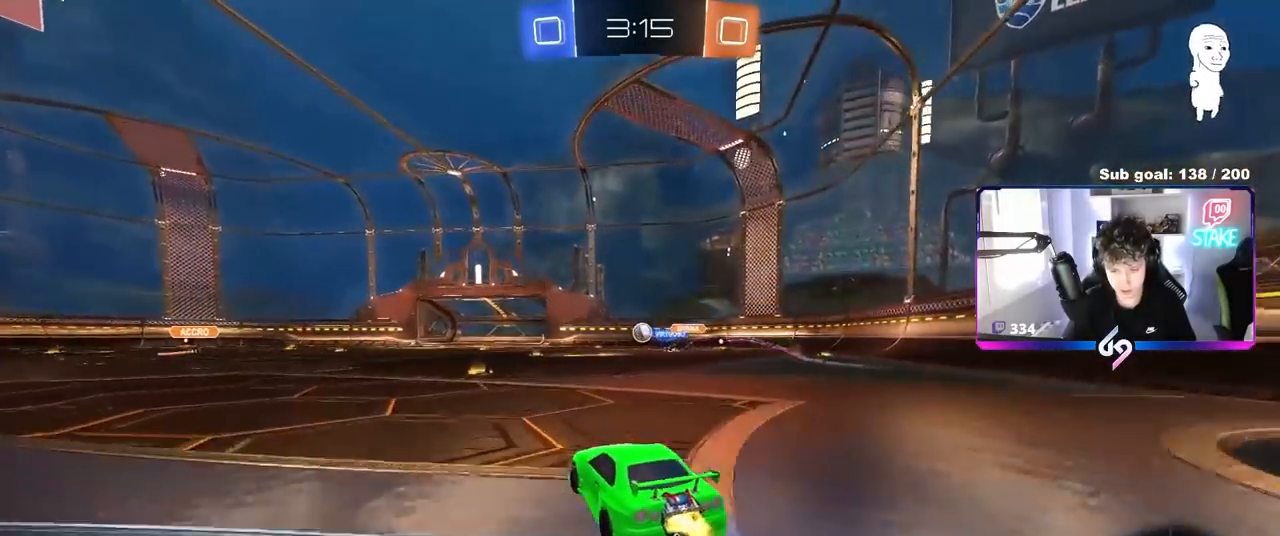
{"keys": ["d", "w"], "mouse": [], "mouse_move": "still", "events": [[100, "mouse_left", "up"], [250, "a", "down"], [383, "a", "up"], [433, "d", "down"]]}
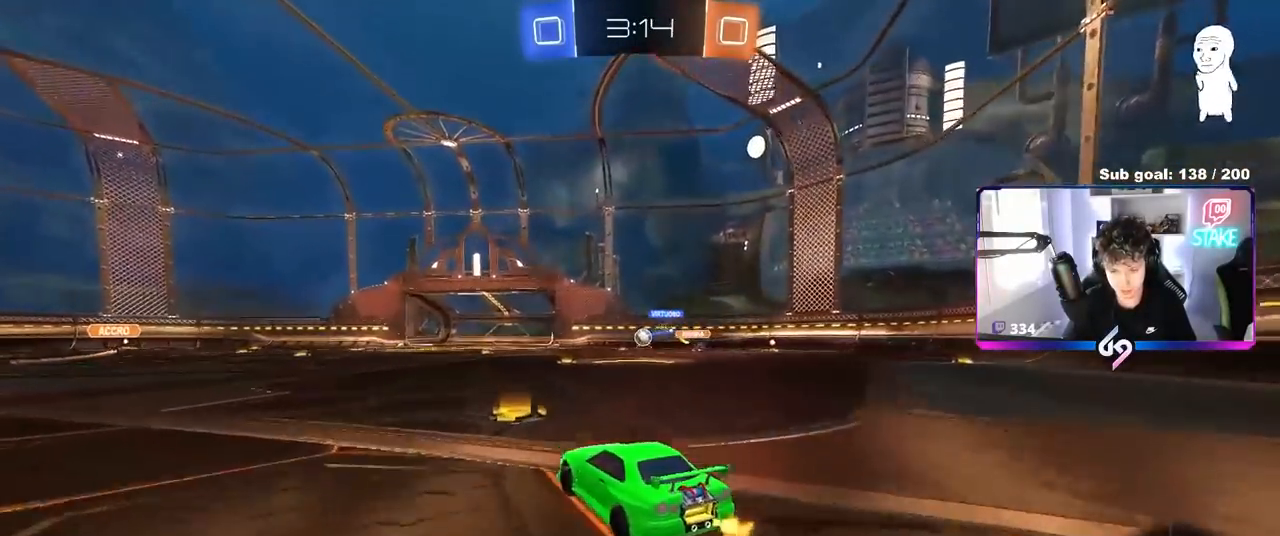
{"keys": ["w"], "mouse": [], "mouse_move": "still", "events": [[67, "d", "up"], [217, "d", "down"], [450, "d", "up"]]}
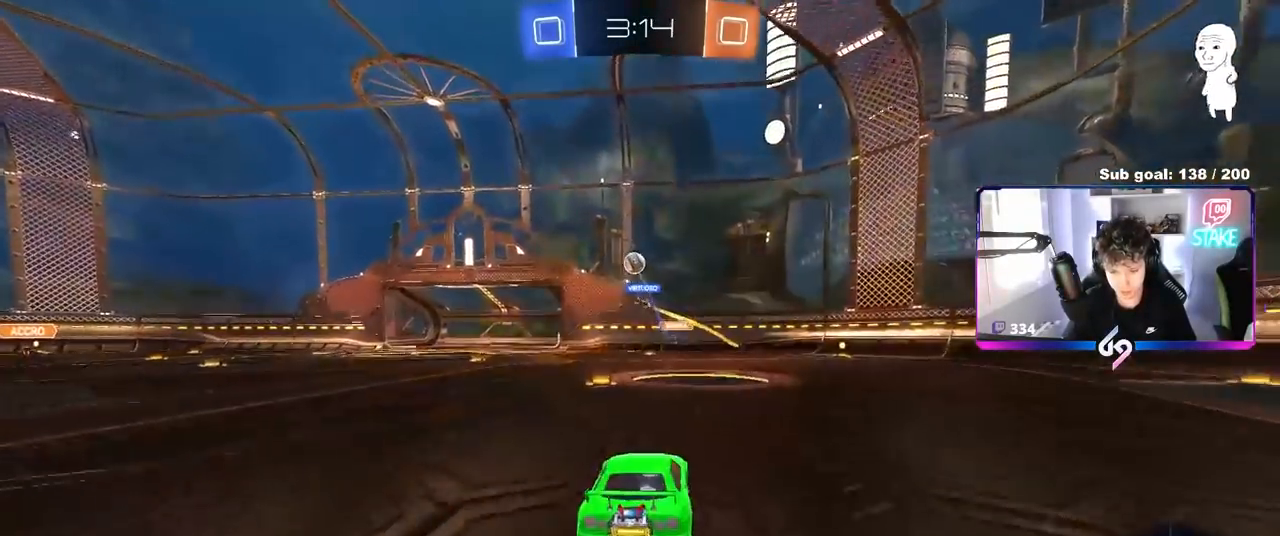
{"keys": ["a", "w"], "mouse": [], "mouse_move": "still", "events": [[83, "shift", "down"], [133, "a", "down"], [283, "shift", "up"]]}
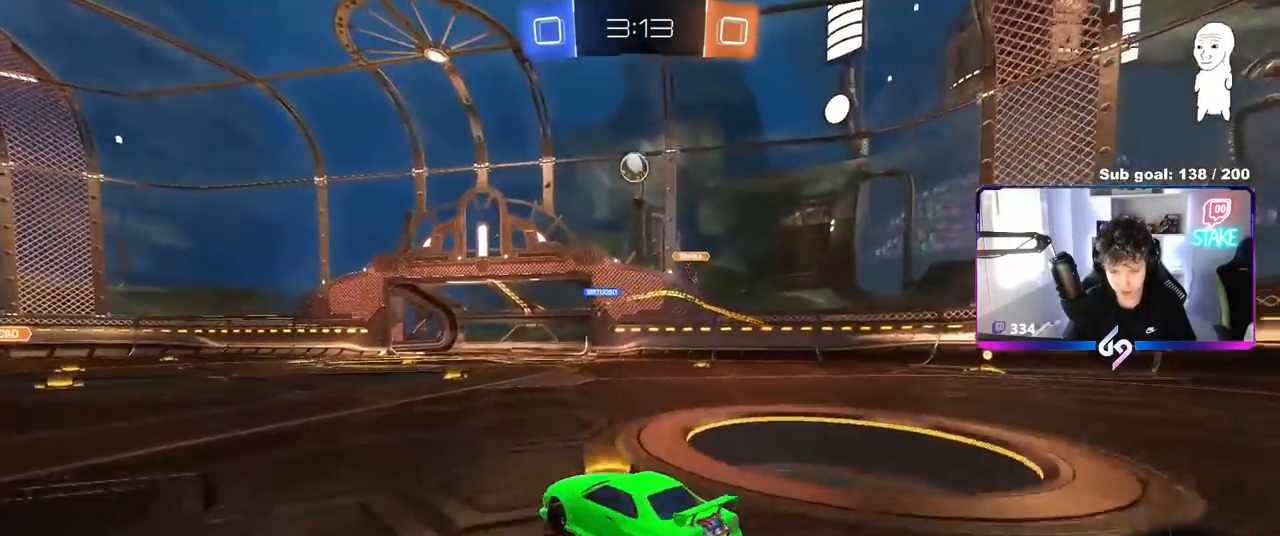
{"keys": ["w"], "mouse": [], "mouse_move": "still", "events": [[483, "a", "up"]]}
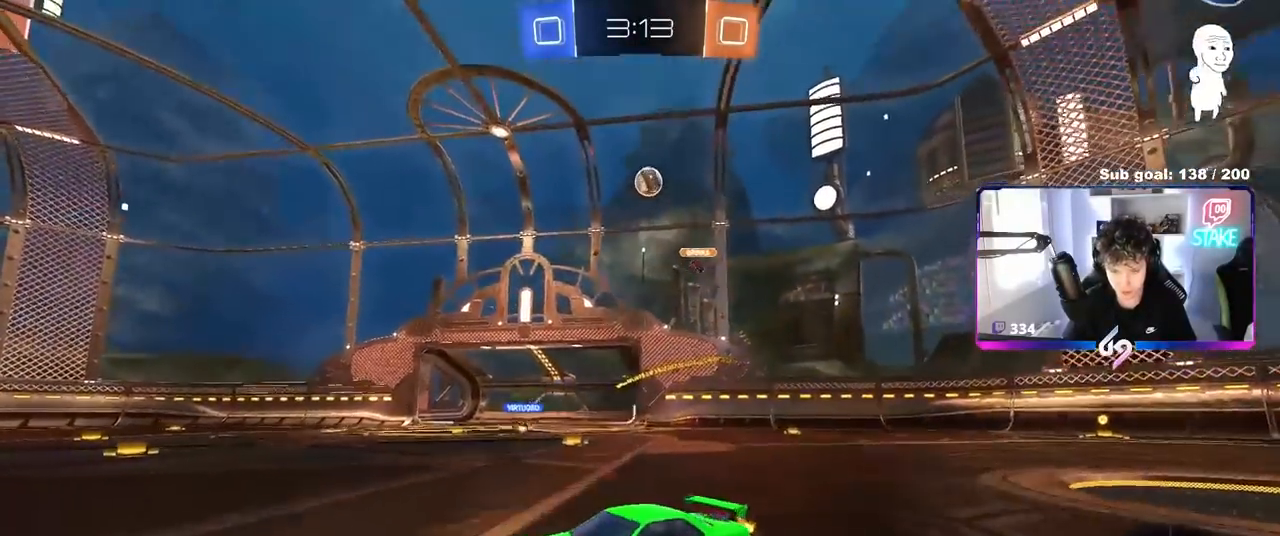
{"keys": ["a", "s", "shift"], "mouse": [], "mouse_move": "right", "events": [[117, "d", "down"], [167, "mouse_right", "down"], [267, "a", "down"], [267, "d", "up"], [267, "mouse_right", "up"], [267, "shift", "down"], [350, "mouse_right", "down"], [350, "w", "up"], [400, "s", "down"], [450, "mouse_right", "up"]]}
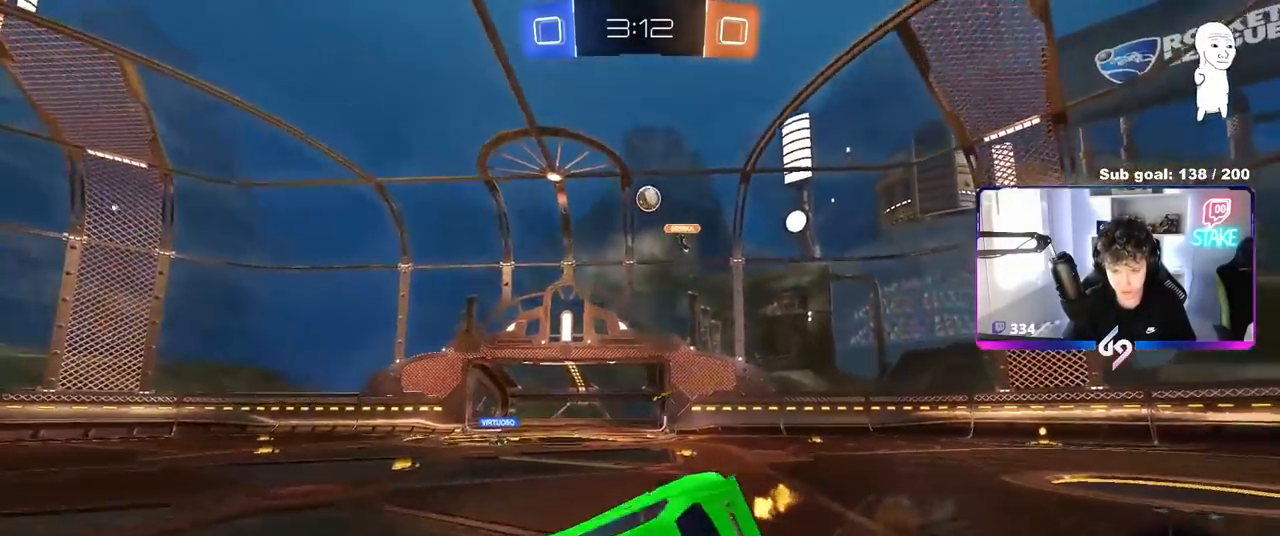
{"keys": ["a", "s", "shift"], "mouse": [], "mouse_move": "still", "events": [[233, "s", "up"], [367, "s", "down"]]}
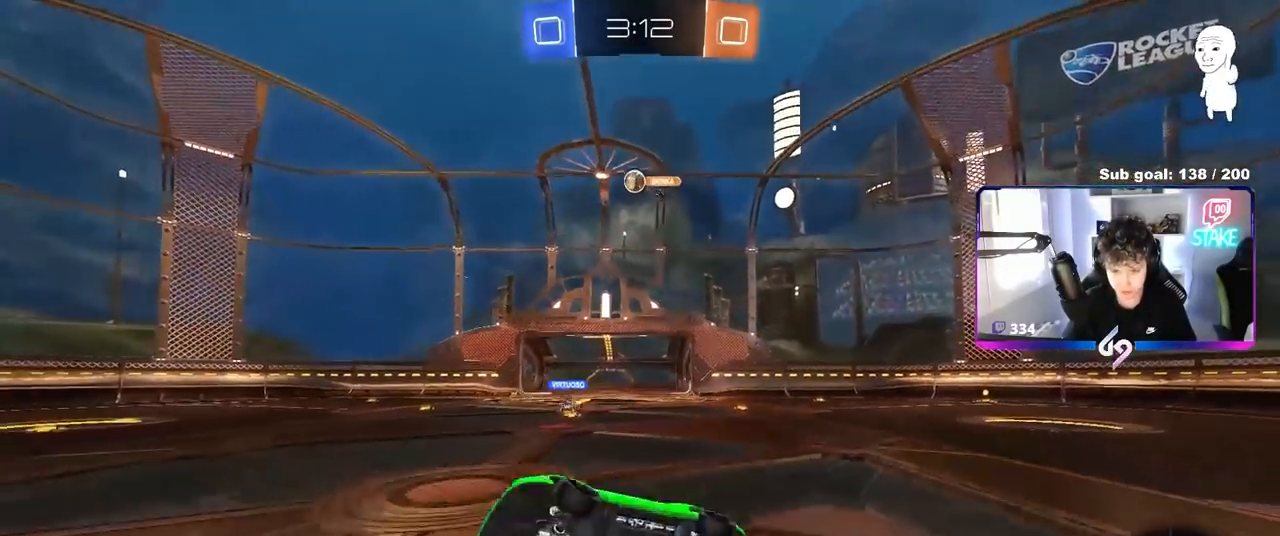
{"keys": ["d", "w"], "mouse": [], "mouse_move": "still", "events": [[17, "s", "up"], [100, "shift", "up"], [150, "a", "up"], [300, "w", "down"], [433, "d", "down"]]}
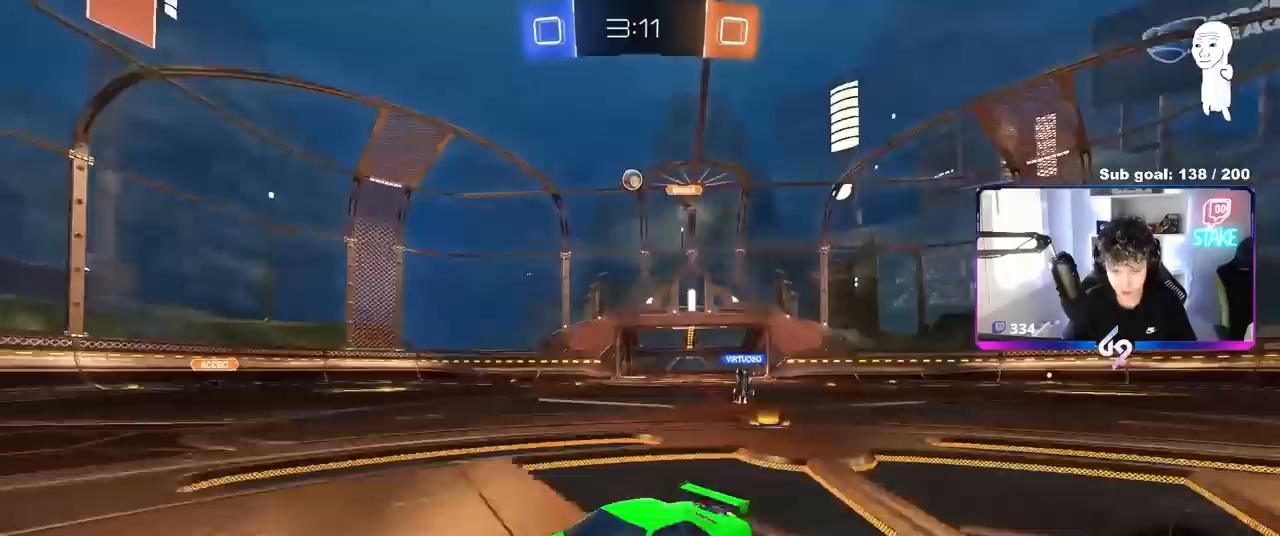
{"keys": ["w"], "mouse": ["left"], "mouse_move": "still", "events": [[83, "mouse_left", "down"], [400, "d", "up"]]}
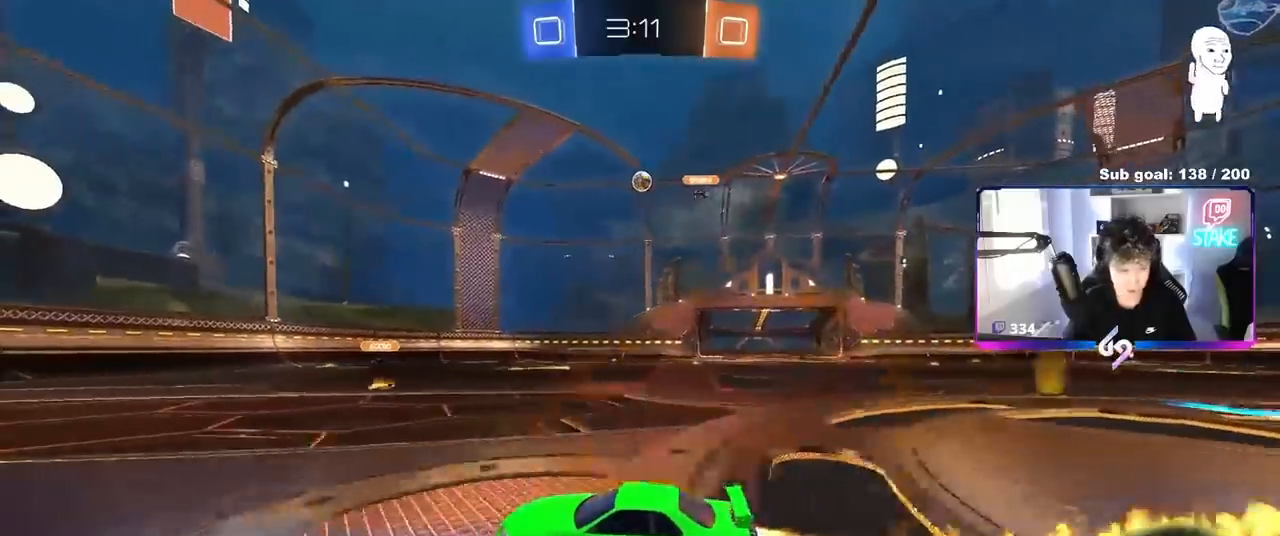
{"keys": ["w"], "mouse": [], "mouse_move": "still", "events": [[133, "a", "down"], [233, "a", "up"], [367, "mouse_left", "up"]]}
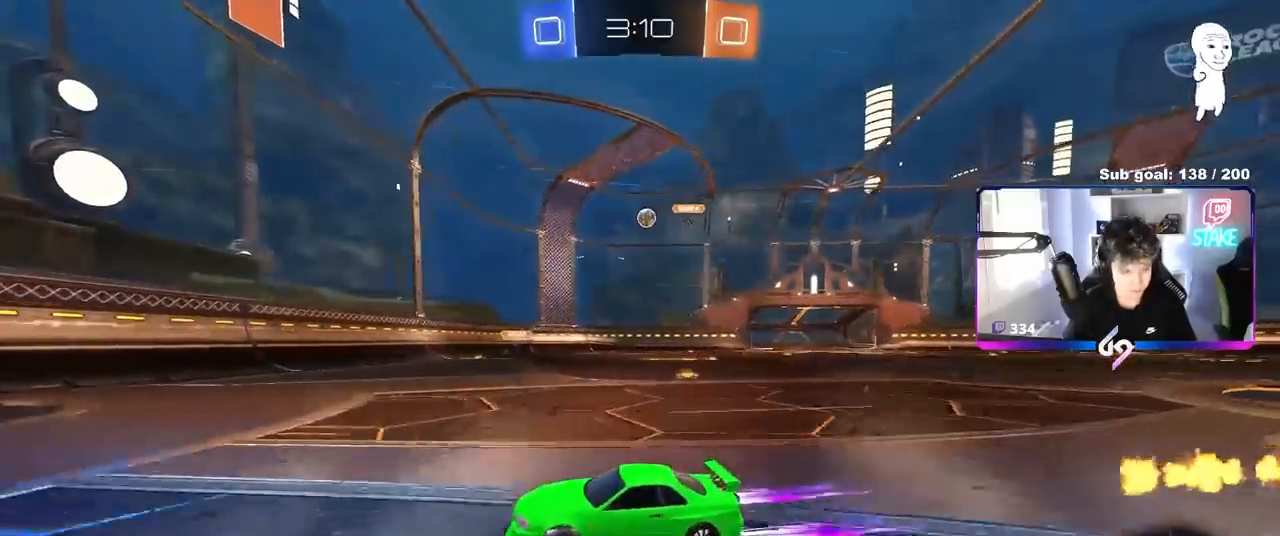
{"keys": ["w"], "mouse": [], "mouse_move": "still", "events": [[100, "d", "down"], [150, "shift", "down"], [333, "shift", "up"], [383, "d", "up"]]}
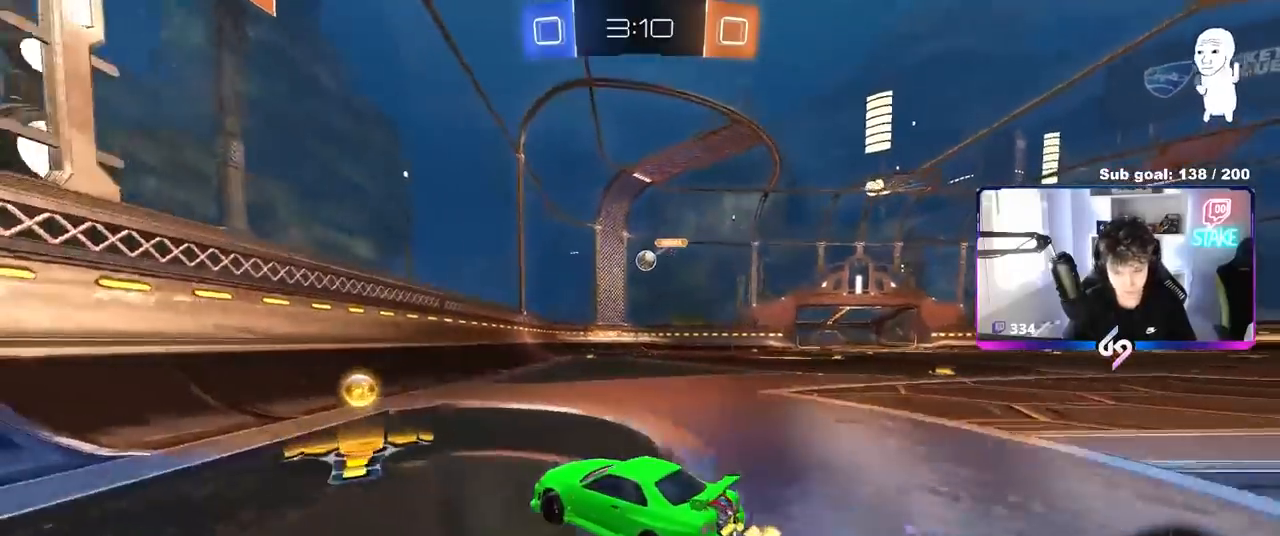
{"keys": ["d"], "mouse": [], "mouse_move": "still", "events": [[117, "w", "up"], [217, "d", "down"], [217, "s", "down"], [450, "s", "up"]]}
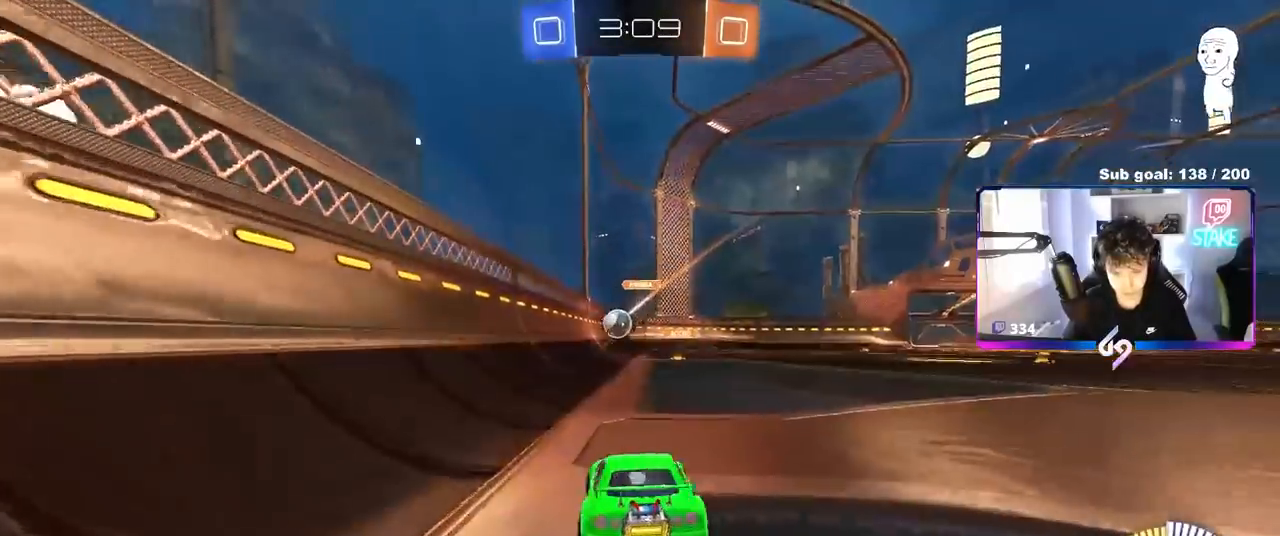
{"keys": ["d", "w"], "mouse": ["left"], "mouse_move": "down", "events": [[83, "w", "down"], [233, "d", "up"], [267, "a", "down"], [417, "a", "up"], [417, "d", "down"], [417, "w", "up"], [467, "mouse_left", "down"], [467, "w", "down"]]}
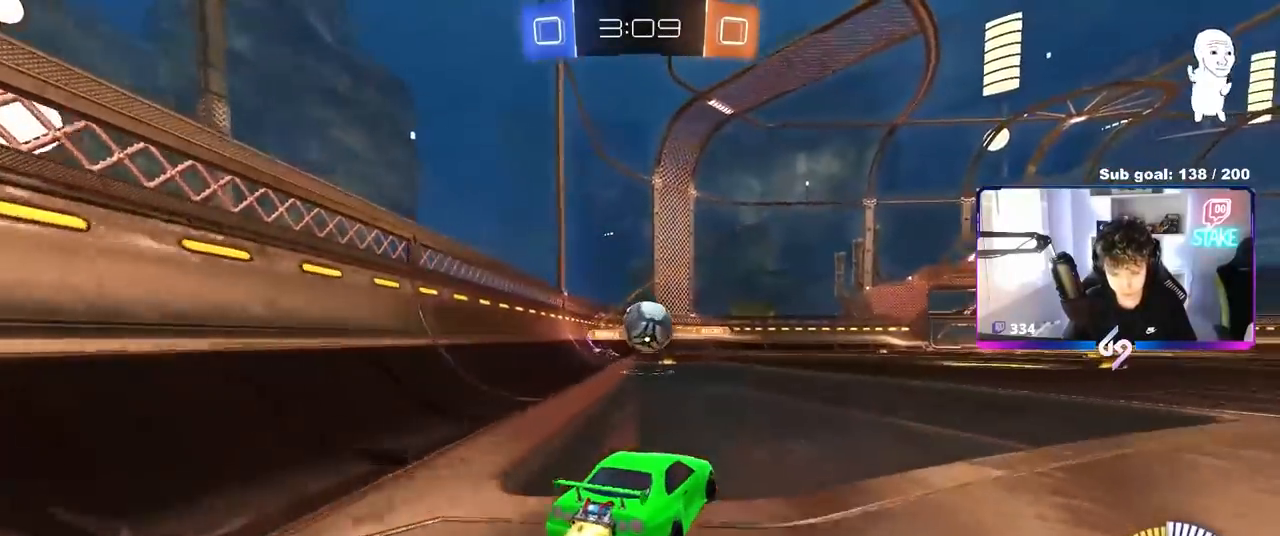
{"keys": ["a", "w"], "mouse": [], "mouse_move": "still", "events": [[150, "mouse_left", "up"], [200, "a", "down"], [200, "d", "up"], [250, "w", "up"], [300, "w", "down"]]}
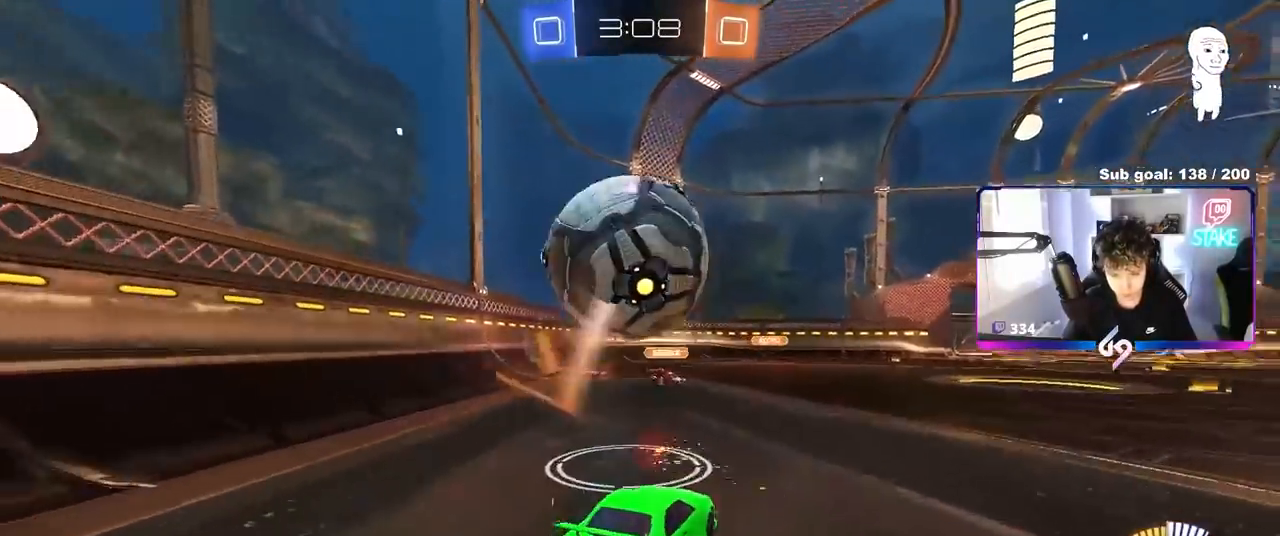
{"keys": ["s"], "mouse": [], "mouse_move": "still", "events": [[117, "a", "up"], [217, "d", "down"], [217, "mouse_left", "down"], [250, "mouse_right", "down"], [300, "w", "up"], [400, "s", "down"], [450, "mouse_left", "up"], [500, "d", "up"], [500, "mouse_right", "up"]]}